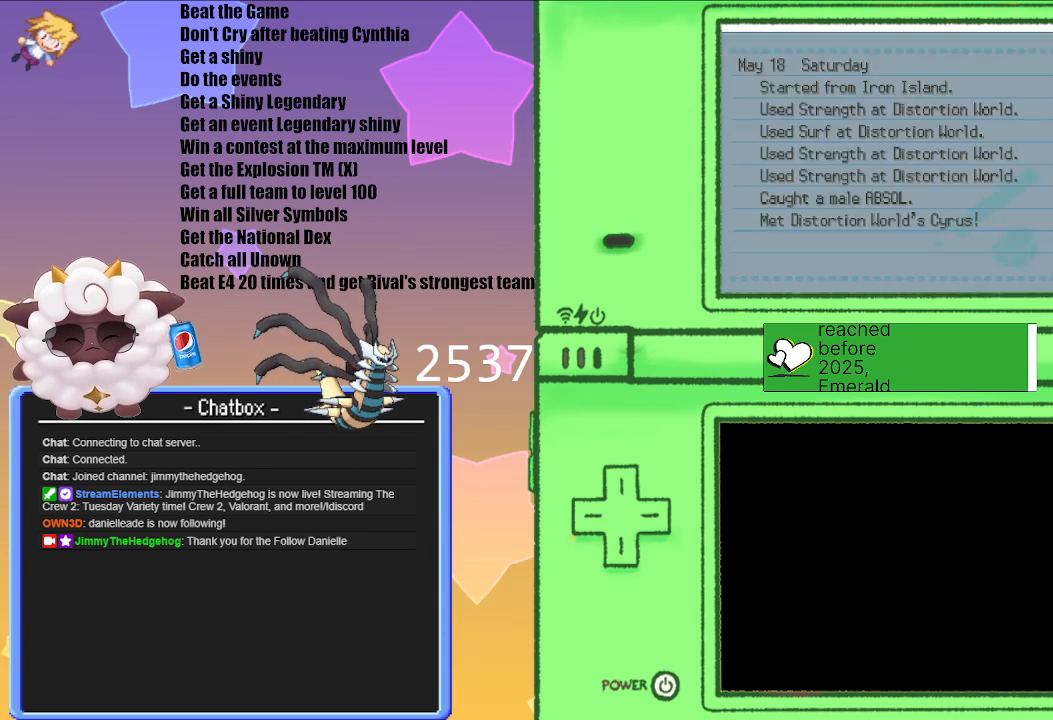
Gameplay with a controller (Nintendo layout); each line is a JSON object with the inputs held at the frame after it. "events" lists button and stick changes between this image and that frame as [ms after this image, input, new state], when the widget could be followed in between. Not read: L3 R3.
{"buttons": ["B"], "left_stick": "center", "right_stick": "center", "events": [[467, "B", "down"]]}
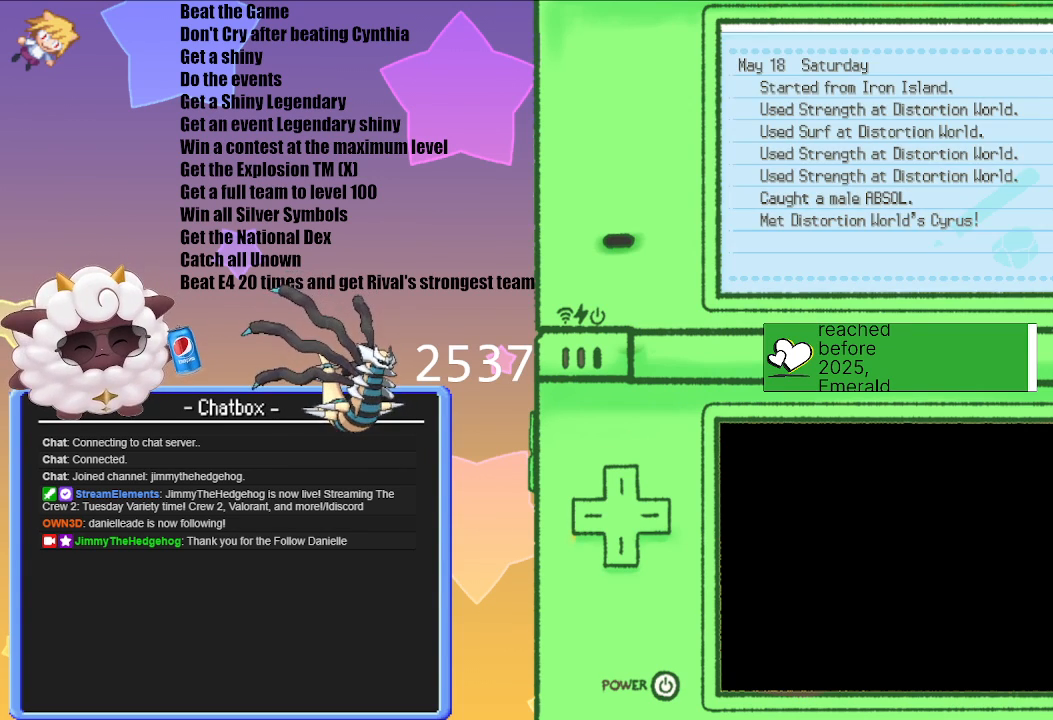
{"buttons": [], "left_stick": "center", "right_stick": "center", "events": [[117, "B", "up"]]}
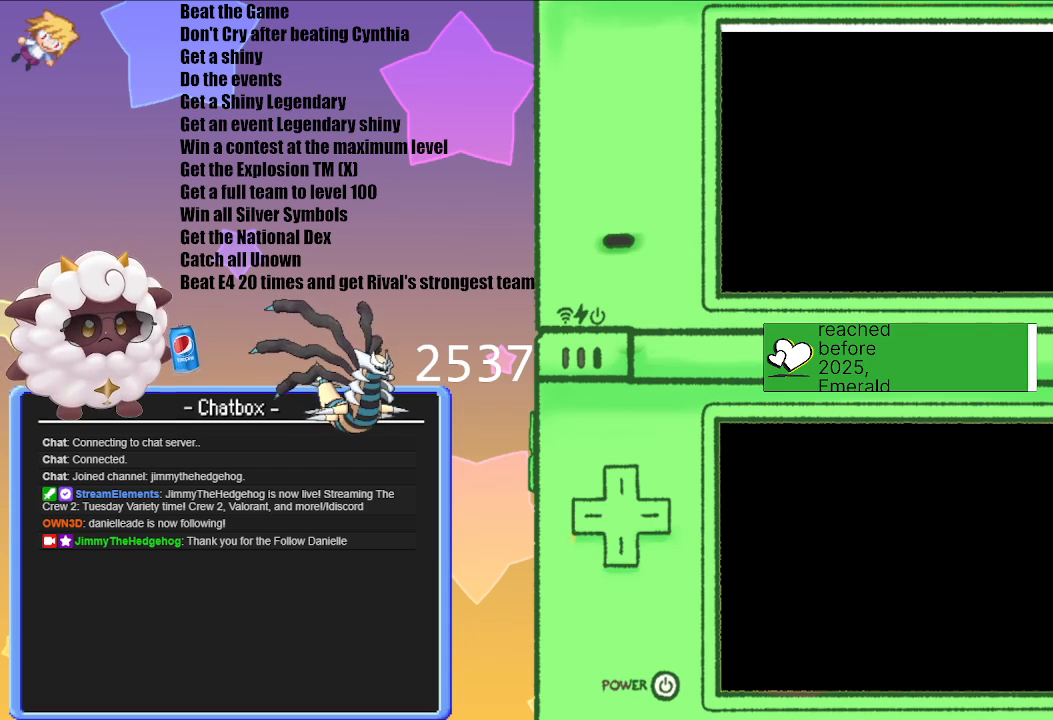
{"buttons": [], "left_stick": "center", "right_stick": "center", "events": []}
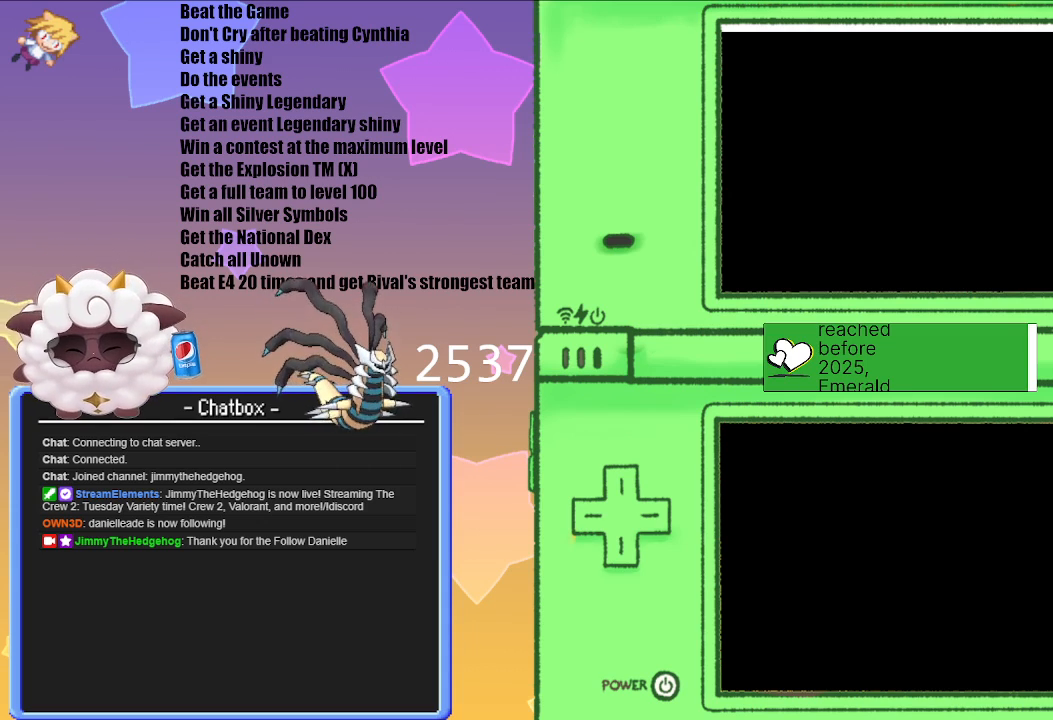
{"buttons": [], "left_stick": "center", "right_stick": "center", "events": []}
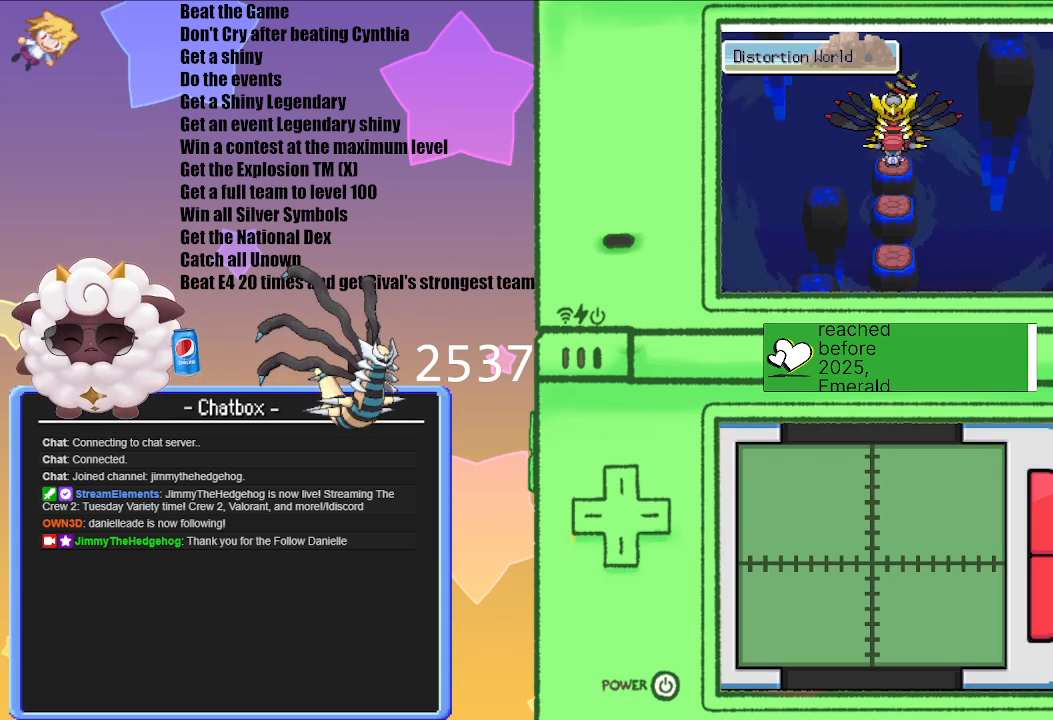
{"buttons": [], "left_stick": "center", "right_stick": "center", "events": []}
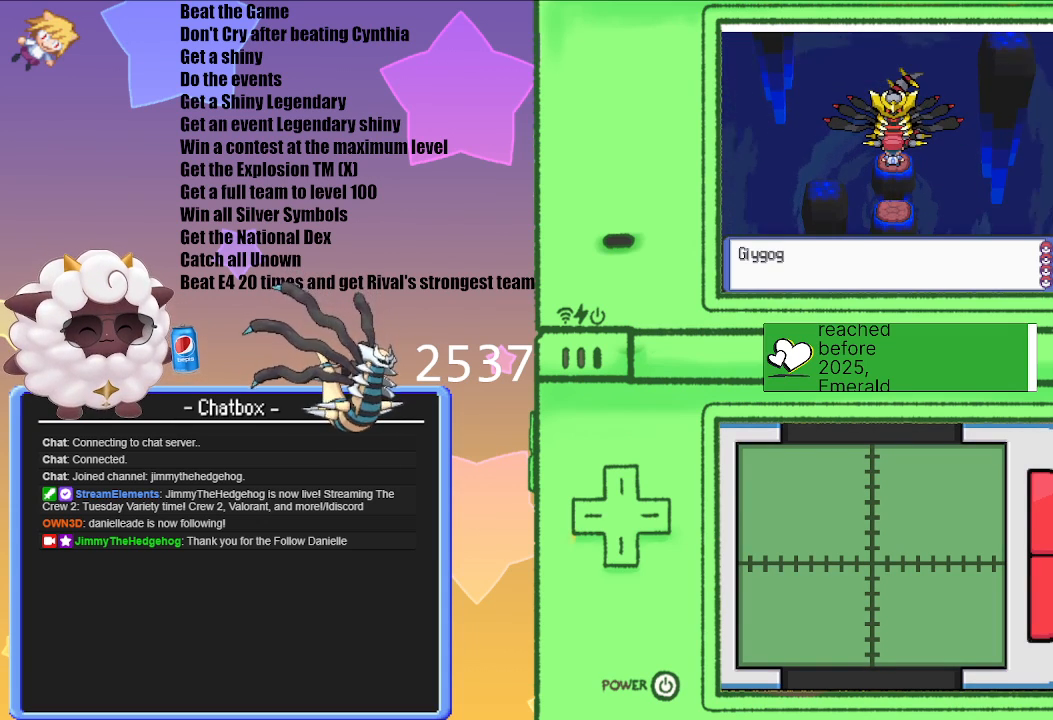
{"buttons": [], "left_stick": "center", "right_stick": "center", "events": []}
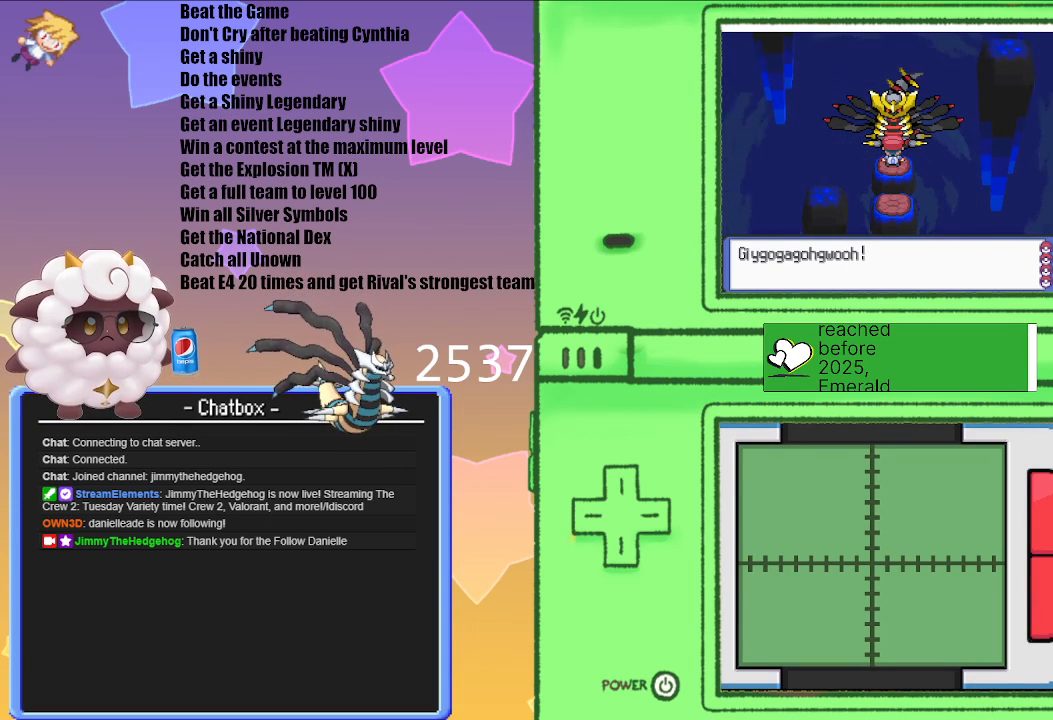
{"buttons": [], "left_stick": "center", "right_stick": "center", "events": []}